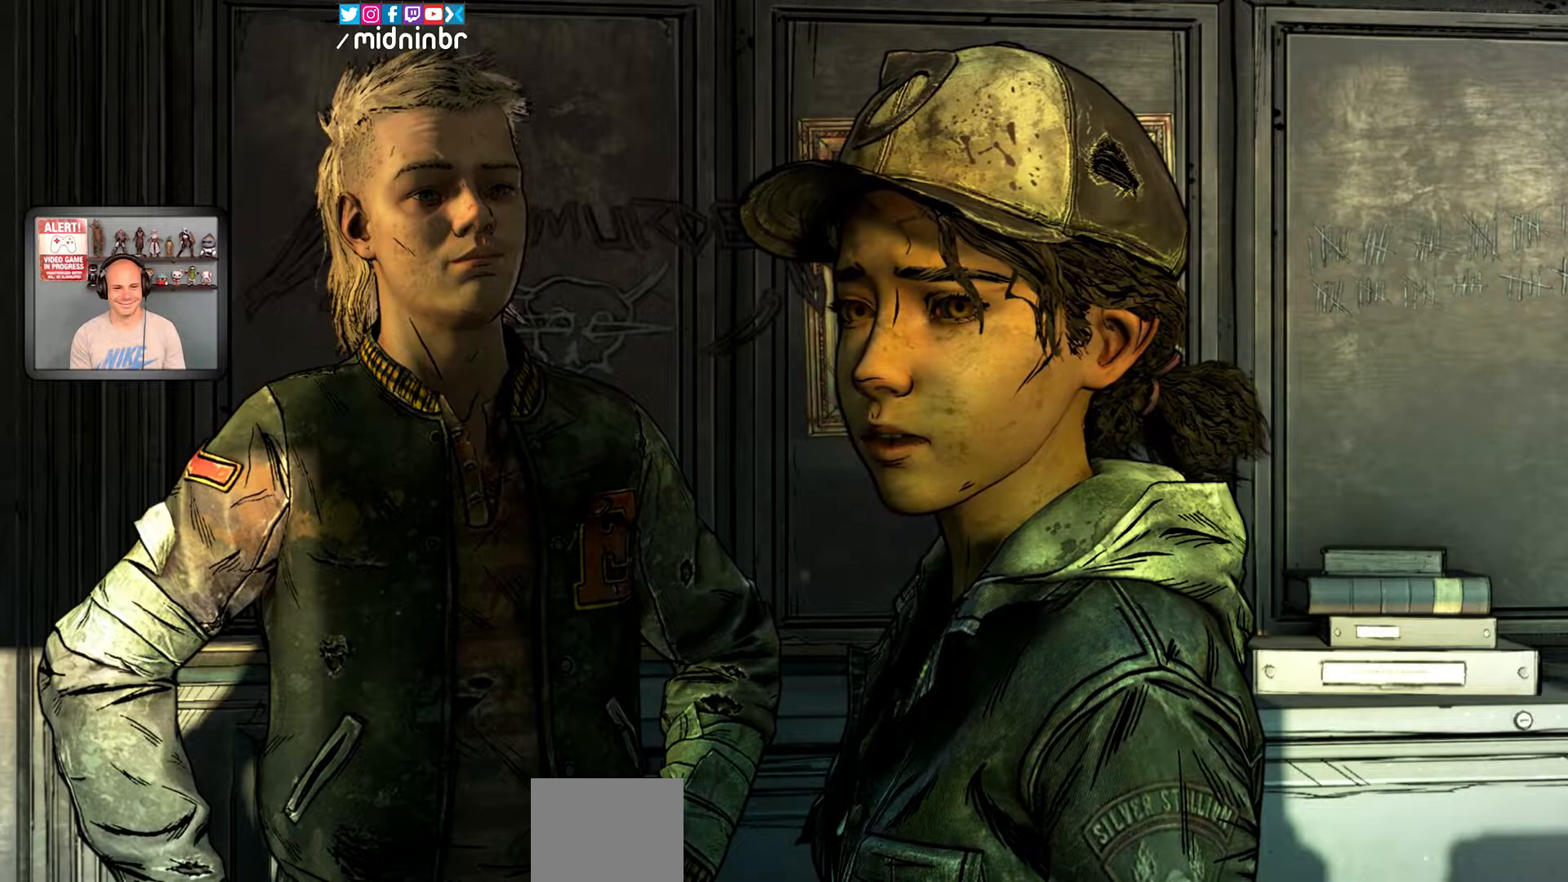
Gameplay with a controller (Xbox layout); each line is a JSON object with the inputs held at the frame after it. "events" lists button and stick changes between this image and that frame as [ms after this image, input, new state], when the widget could be followed in between. Not read: HOME L2 L3 R1 R2 R3.
{"buttons": ["Y"], "left_stick": "center", "right_stick": "center", "events": [[67, "Y", "down"]]}
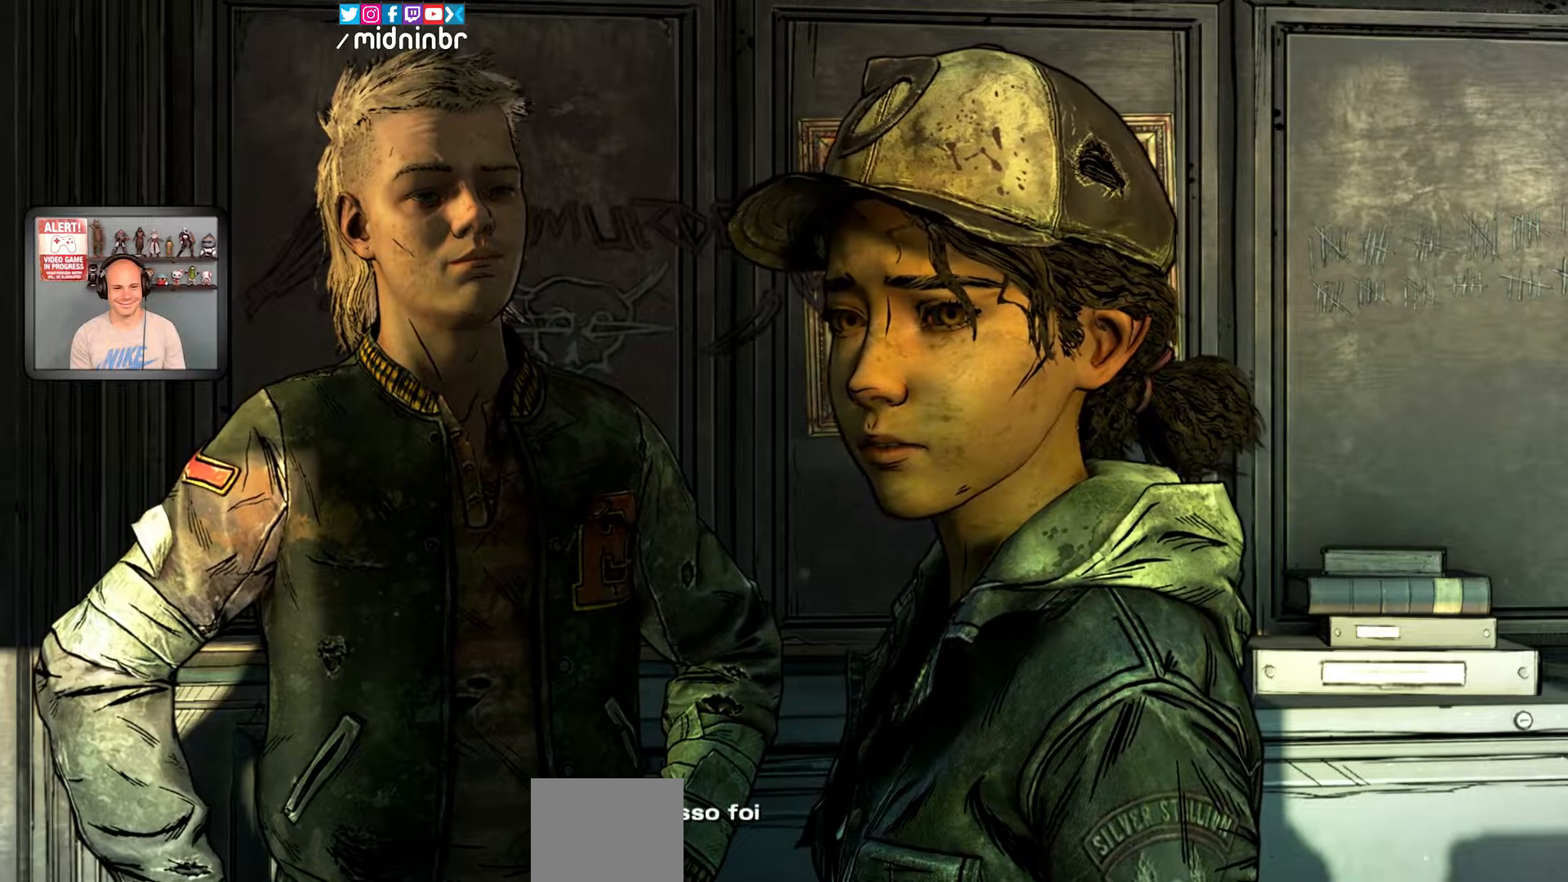
{"buttons": ["Y"], "left_stick": "center", "right_stick": "center", "events": []}
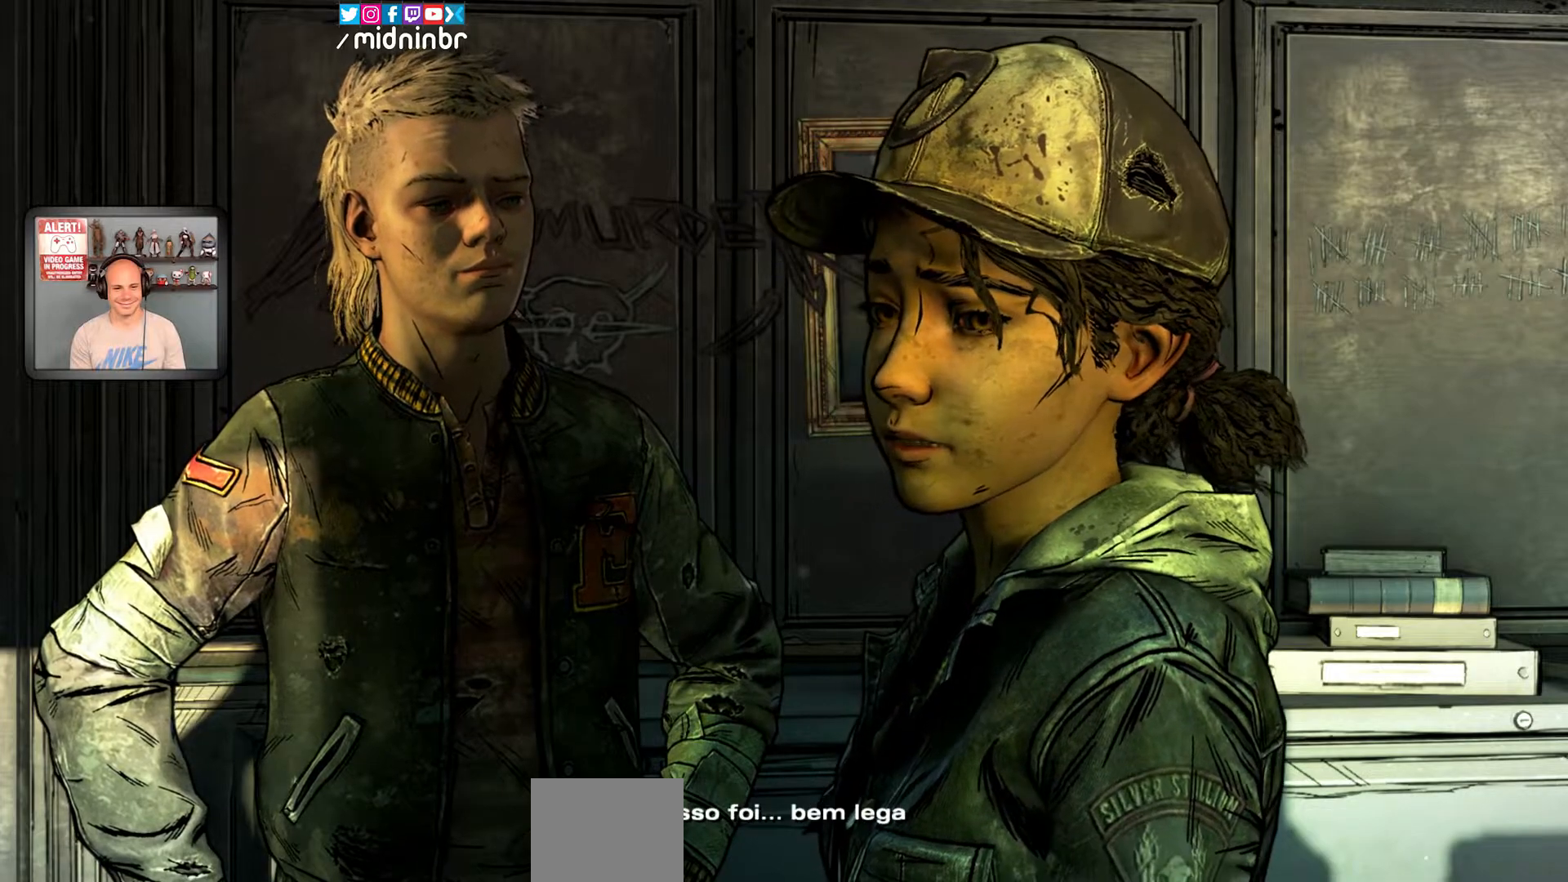
{"buttons": ["Y"], "left_stick": "center", "right_stick": "center", "events": []}
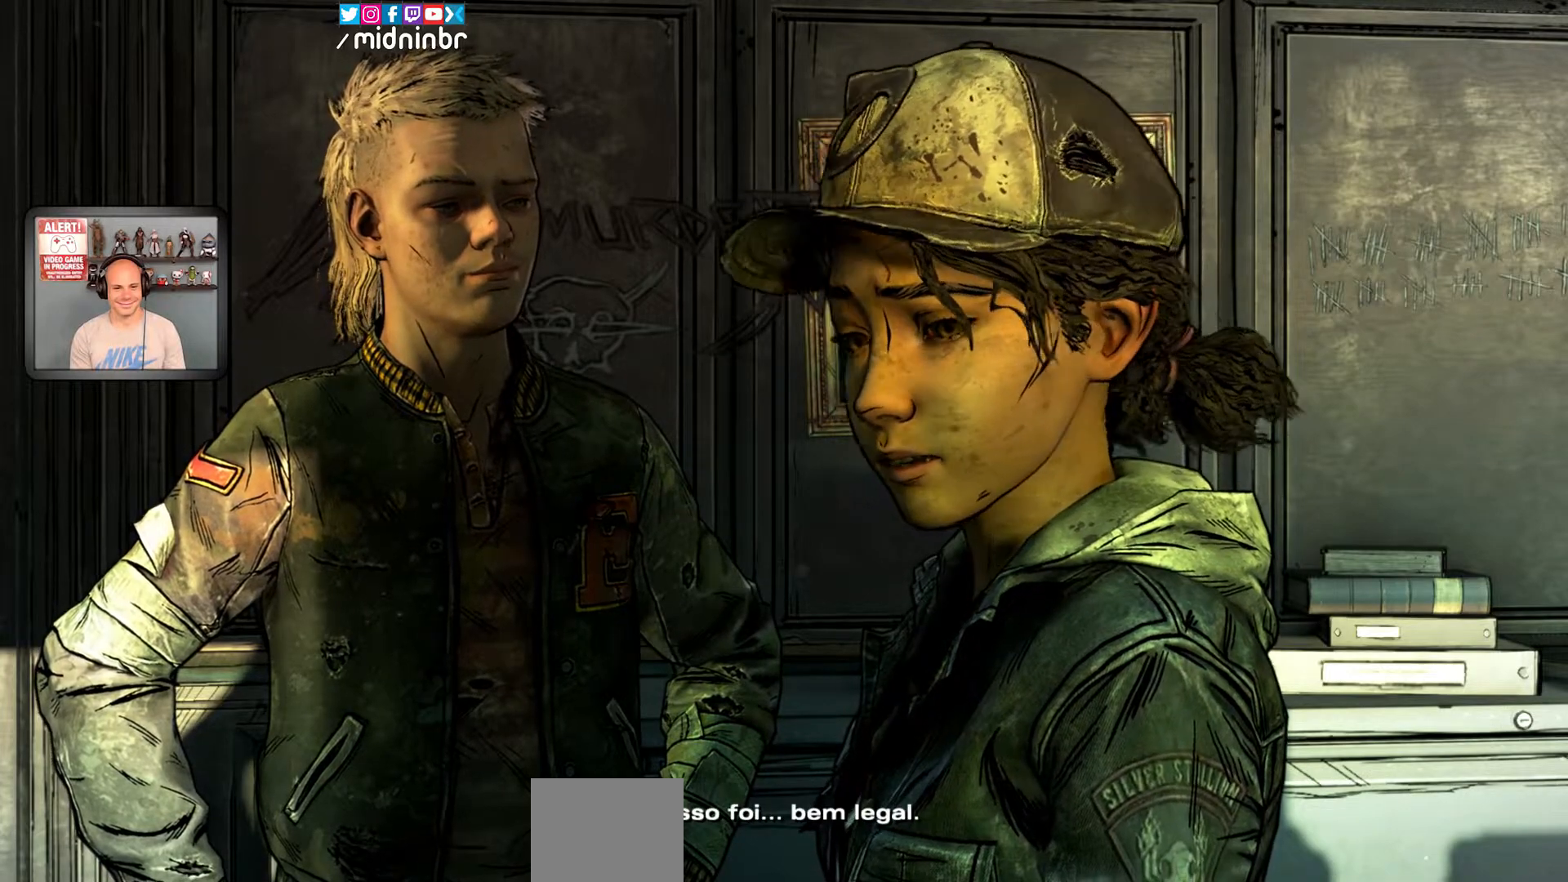
{"buttons": ["Y"], "left_stick": "center", "right_stick": "center", "events": []}
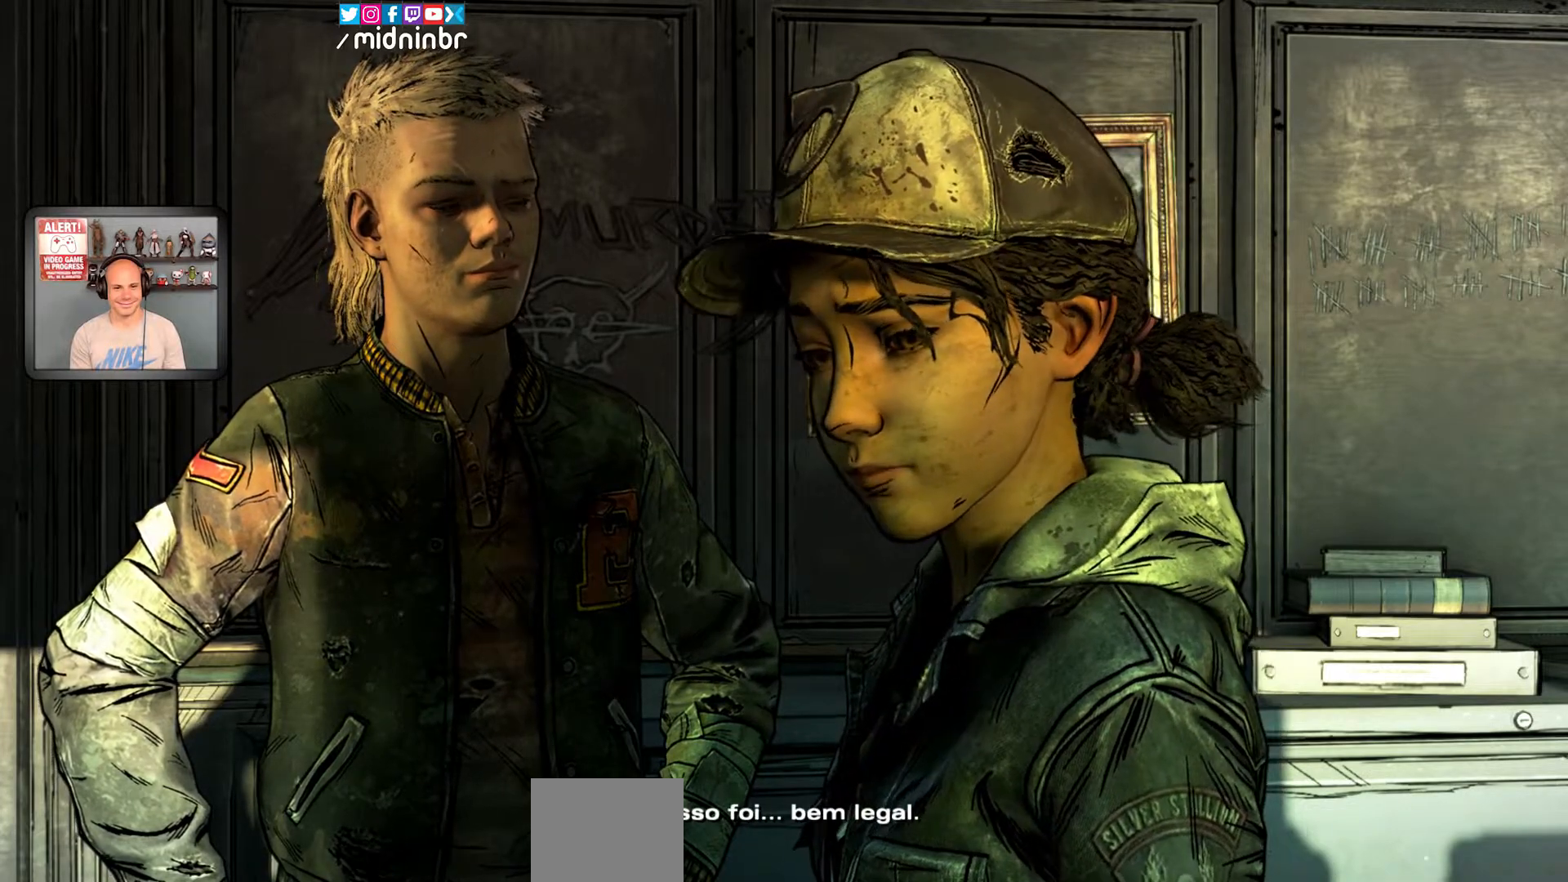
{"buttons": ["Y"], "left_stick": "center", "right_stick": "center", "events": []}
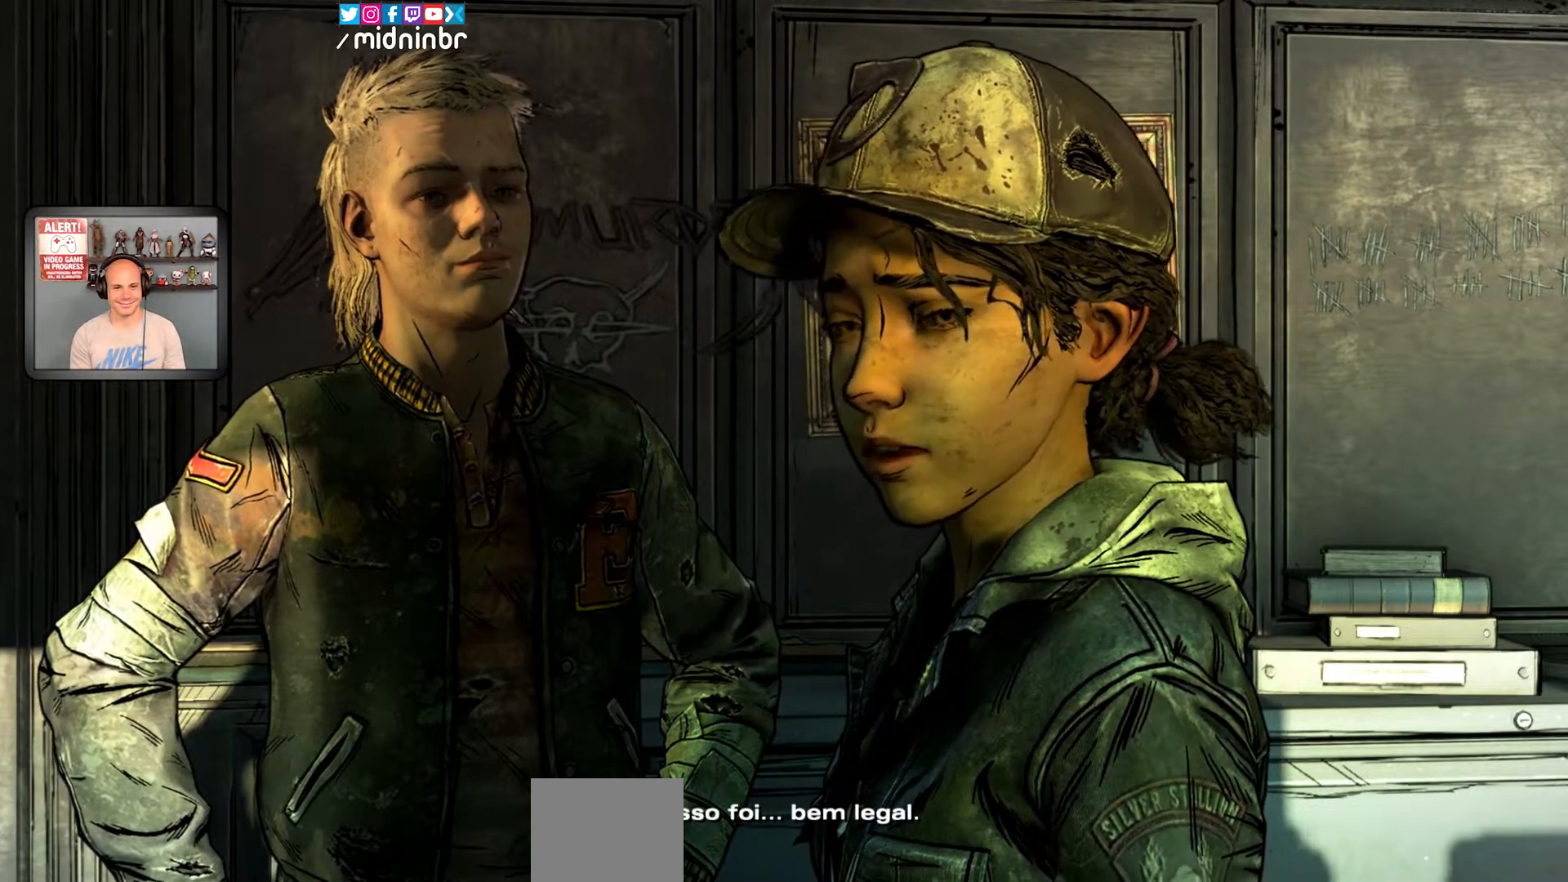
{"buttons": [], "left_stick": "center", "right_stick": "center", "events": [[367, "Y", "up"]]}